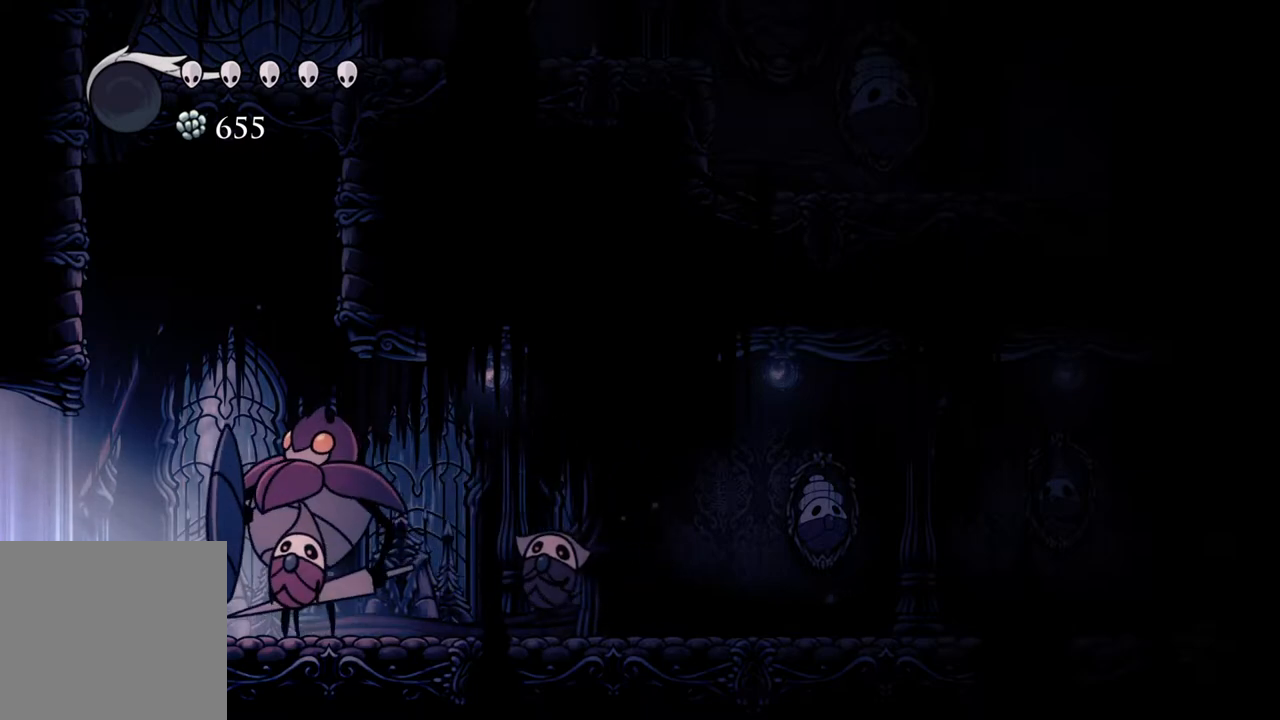
Gameplay with a controller (Xbox layout); each line is a JSON object with the inputs held at the frame after it. "events" lists button and stick changes between this image and that frame as [ms after this image, input, new state], when the widget could be followed in between.
{"buttons": [], "left_stick": "center", "right_stick": "center", "events": [[117, "R2", "down"], [333, "R2", "up"]]}
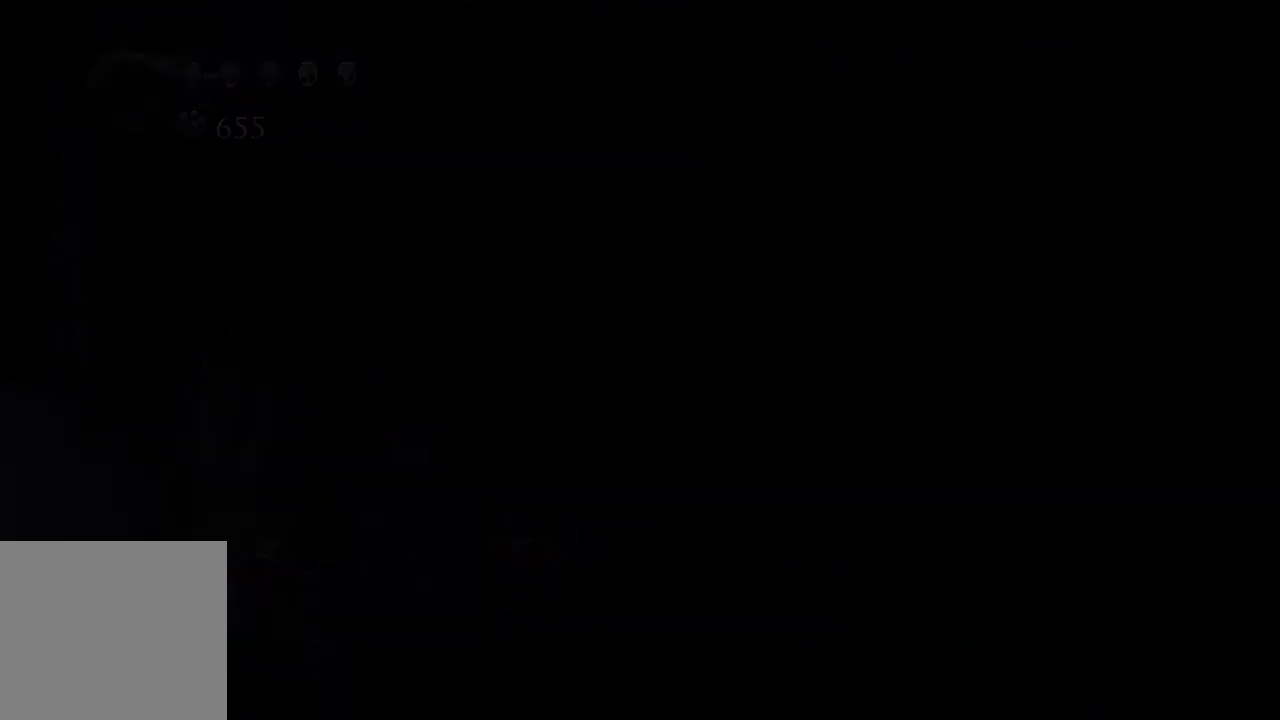
{"buttons": [], "left_stick": "center", "right_stick": "center", "events": []}
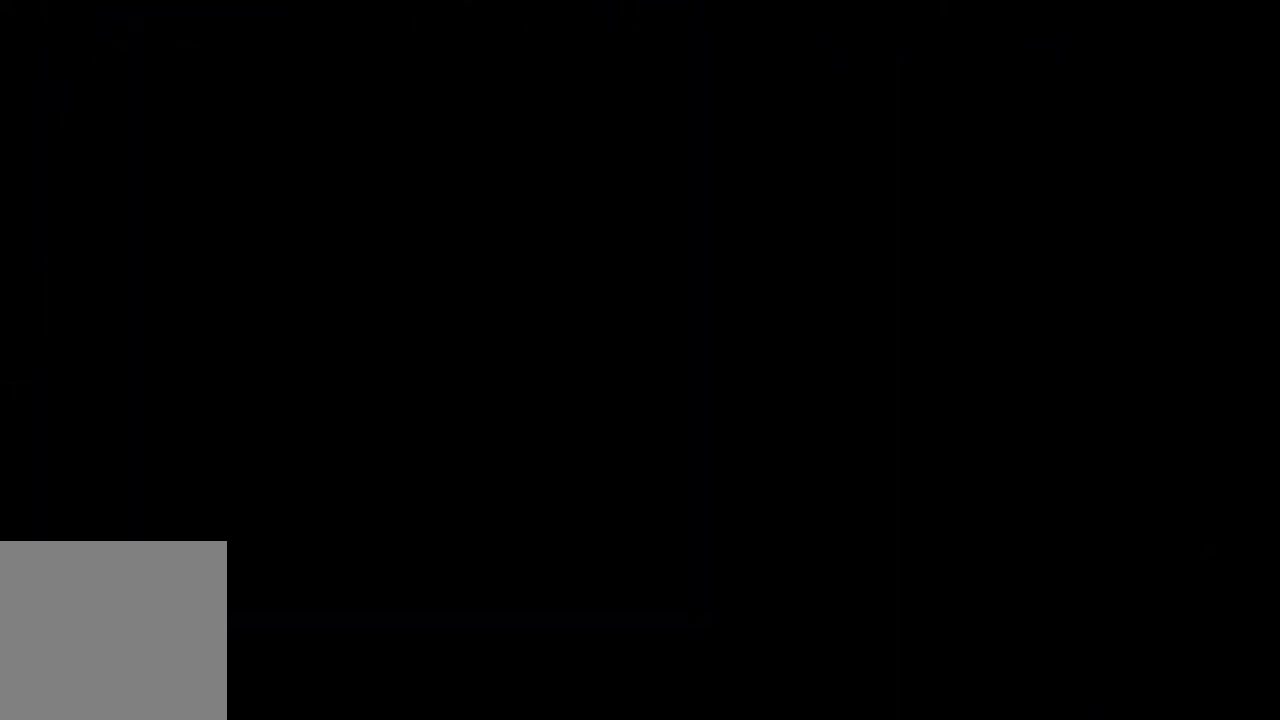
{"buttons": [], "left_stick": "center", "right_stick": "center", "events": []}
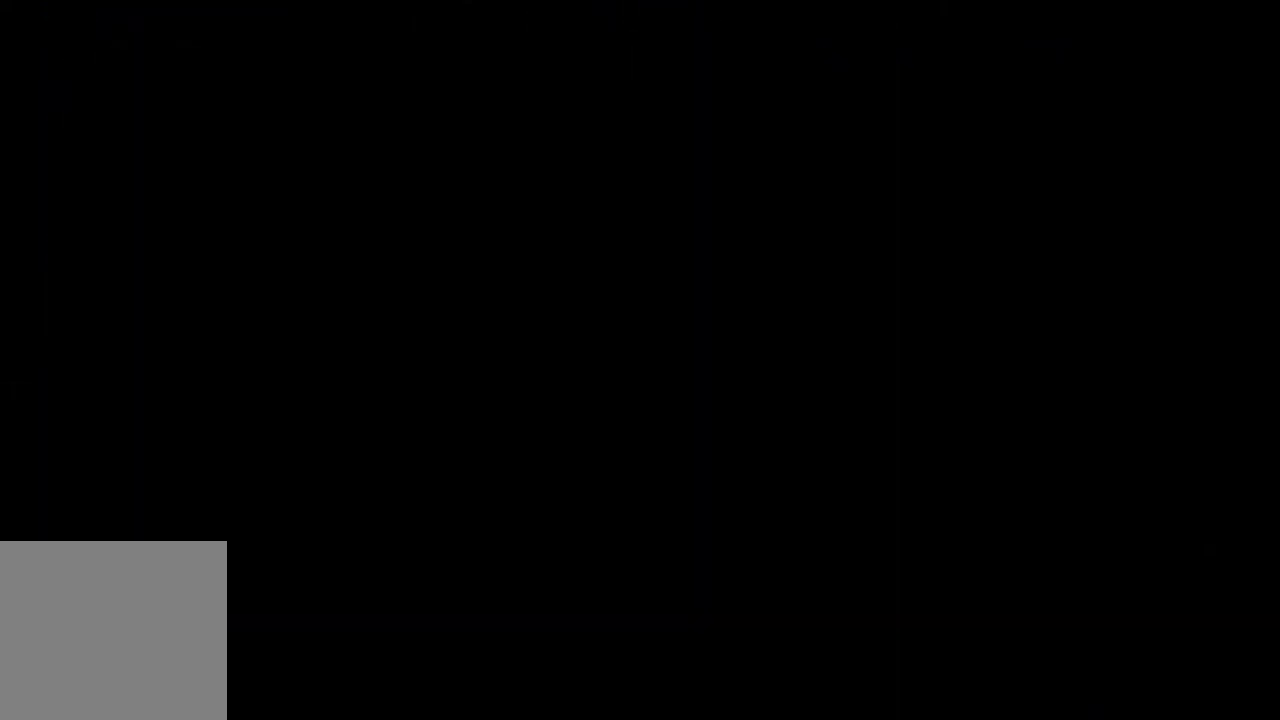
{"buttons": [], "left_stick": "center", "right_stick": "center", "events": []}
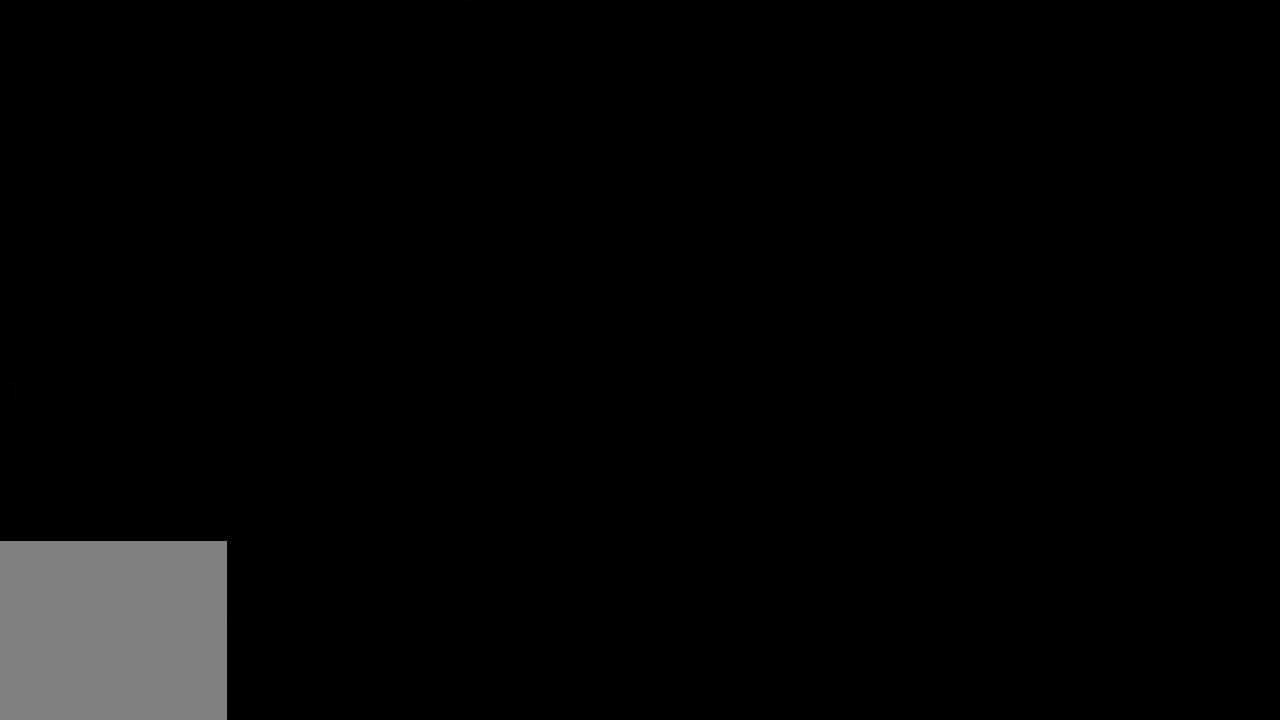
{"buttons": [], "left_stick": "center", "right_stick": "center", "events": []}
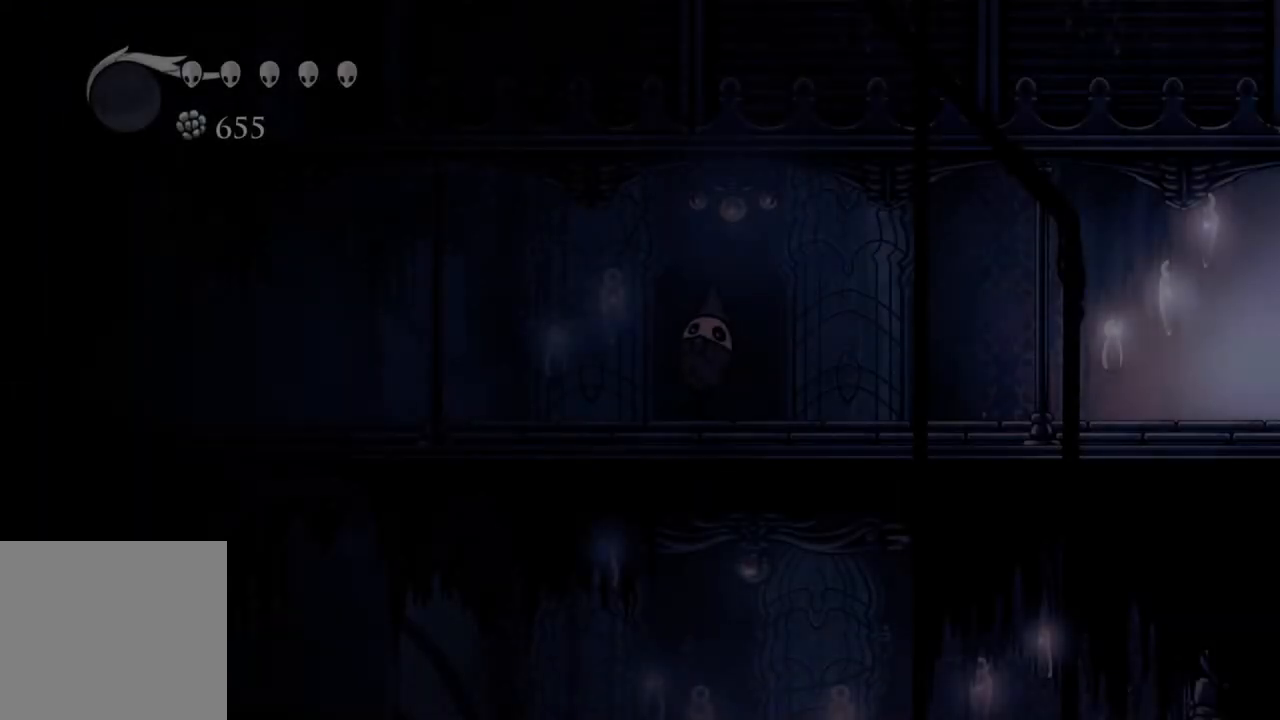
{"buttons": [], "left_stick": "center", "right_stick": "center", "events": []}
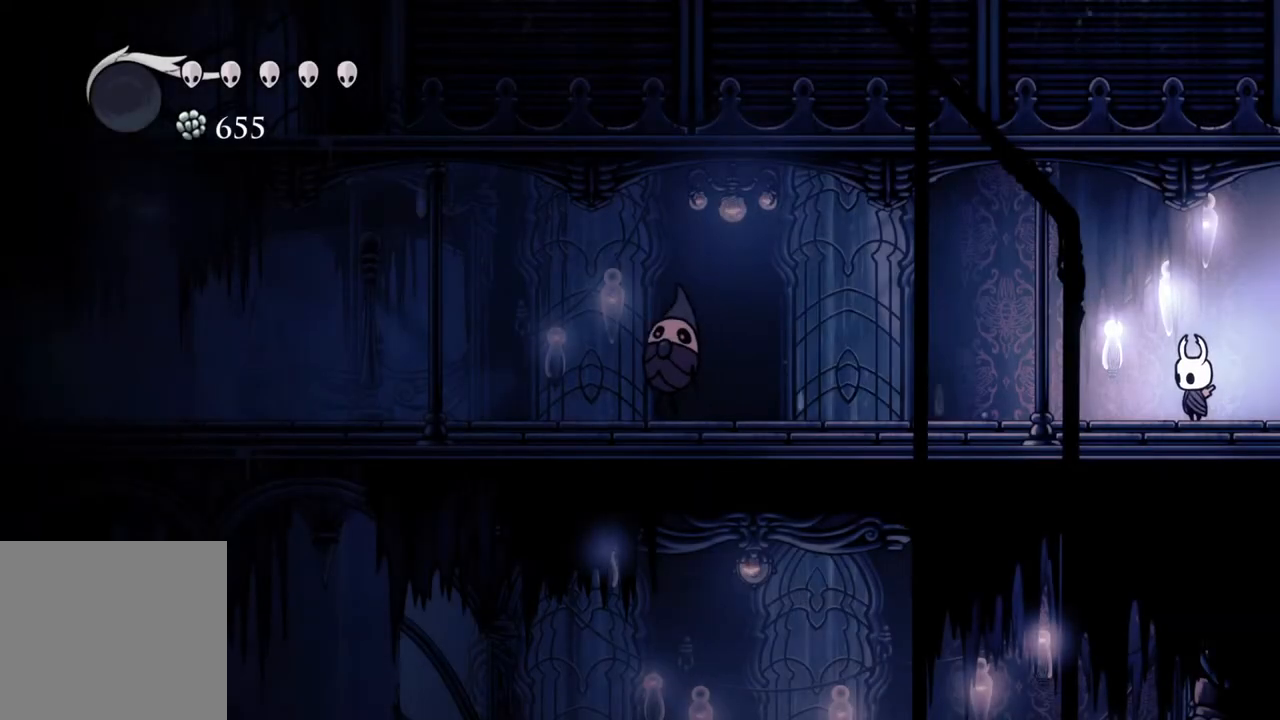
{"buttons": [], "left_stick": "center", "right_stick": "center", "events": []}
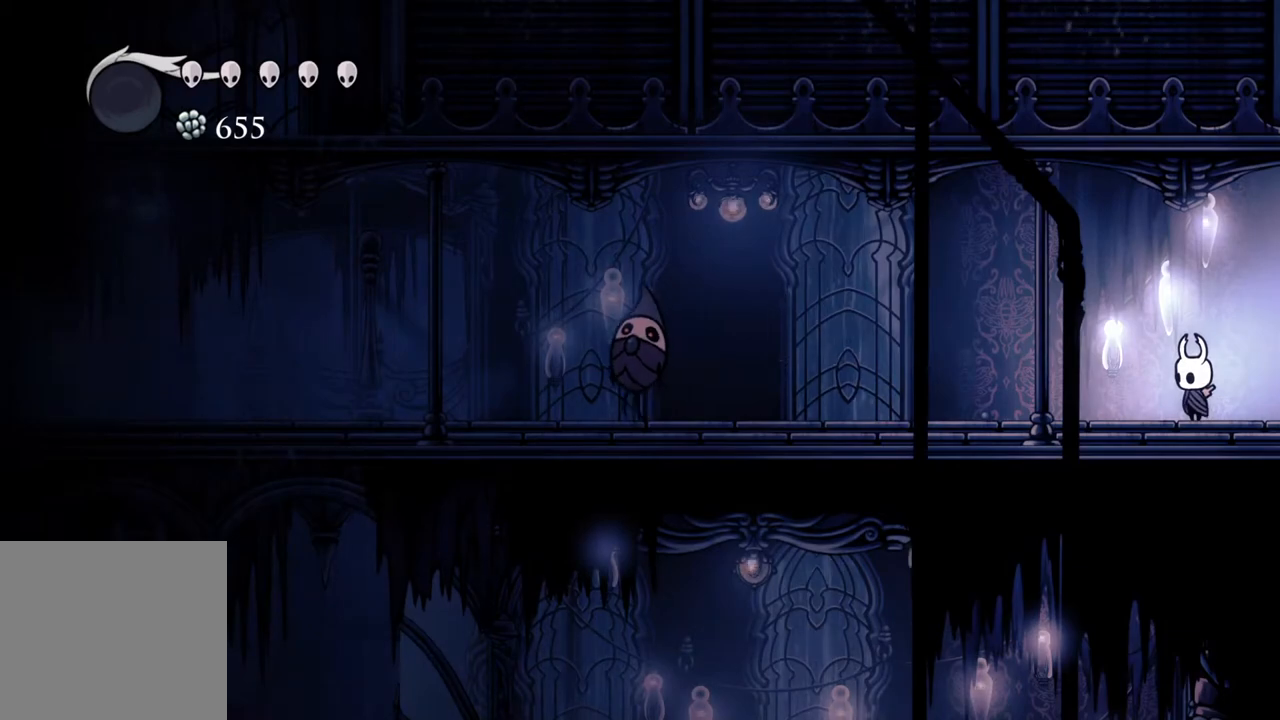
{"buttons": [], "left_stick": "up-left", "right_stick": "center", "events": [[117, "left_stick", "left"], [283, "left_stick", "down-right"], [433, "left_stick", "up-left"]]}
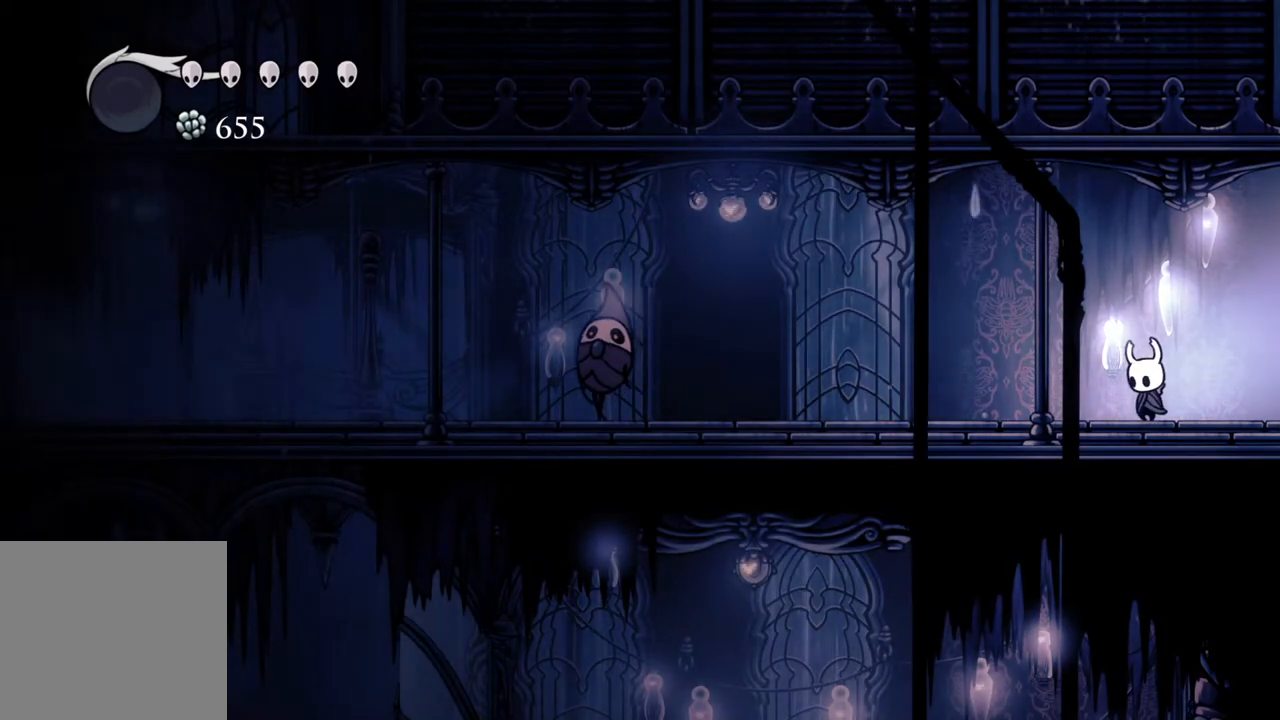
{"buttons": [], "left_stick": "center", "right_stick": "center", "events": [[67, "left_stick", "down-right"], [167, "left_stick", "up-left"], [283, "left_stick", "center"]]}
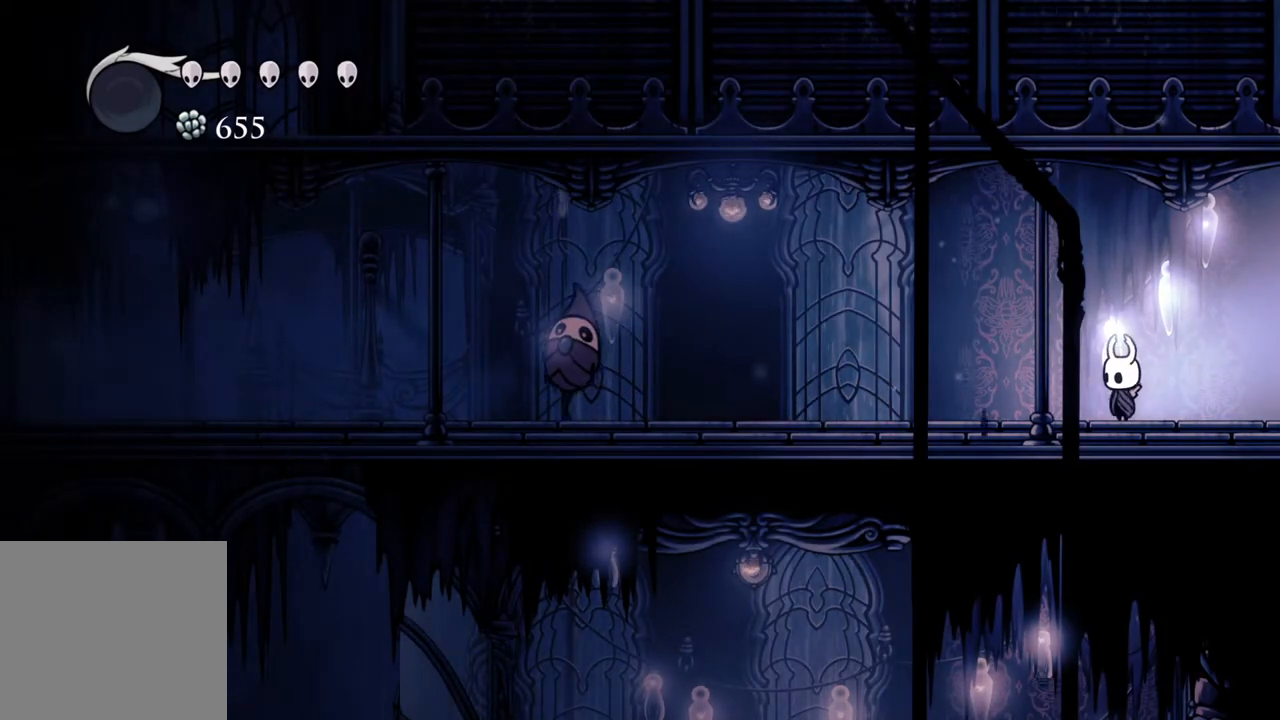
{"buttons": [], "left_stick": "center", "right_stick": "center", "events": []}
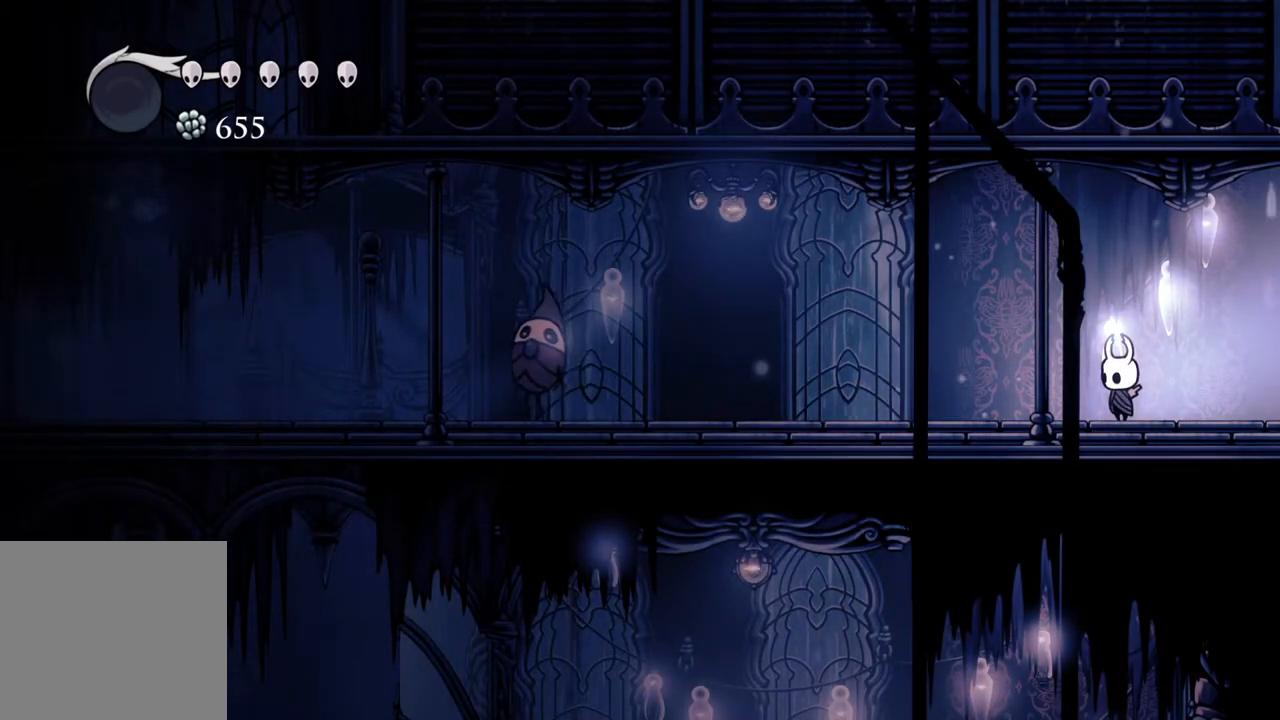
{"buttons": [], "left_stick": "center", "right_stick": "center", "events": []}
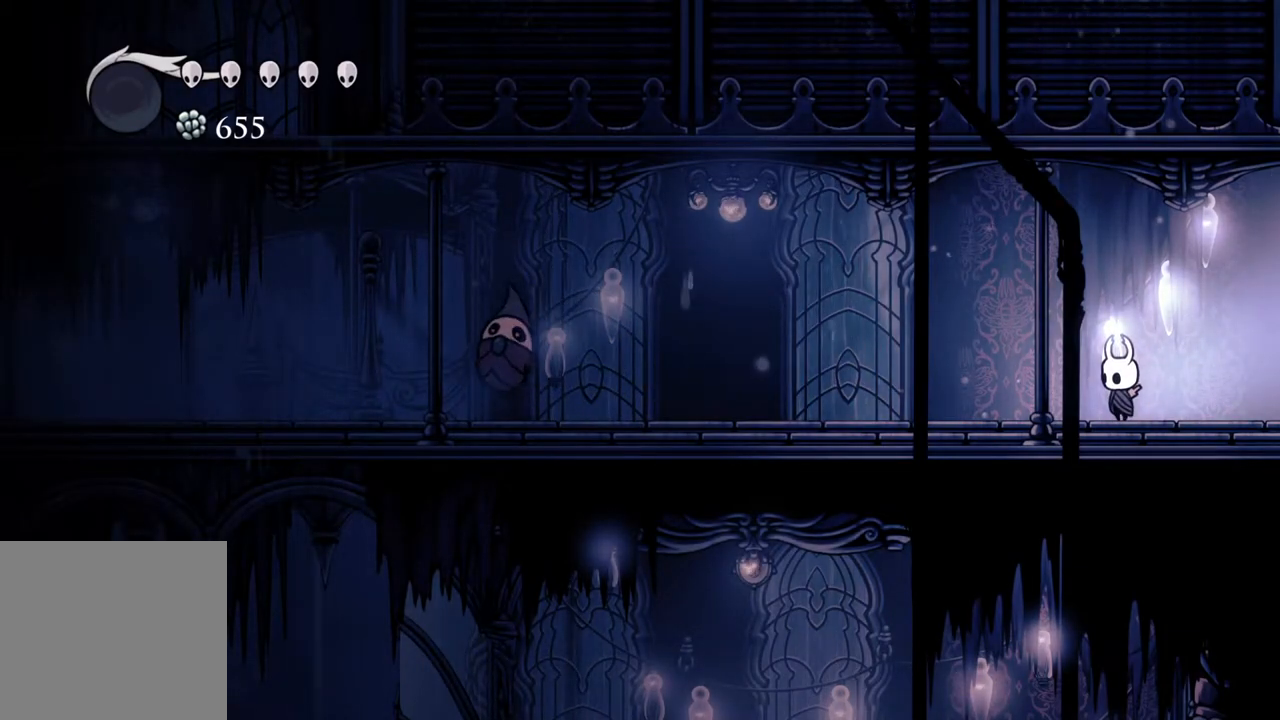
{"buttons": [], "left_stick": "center", "right_stick": "center", "events": []}
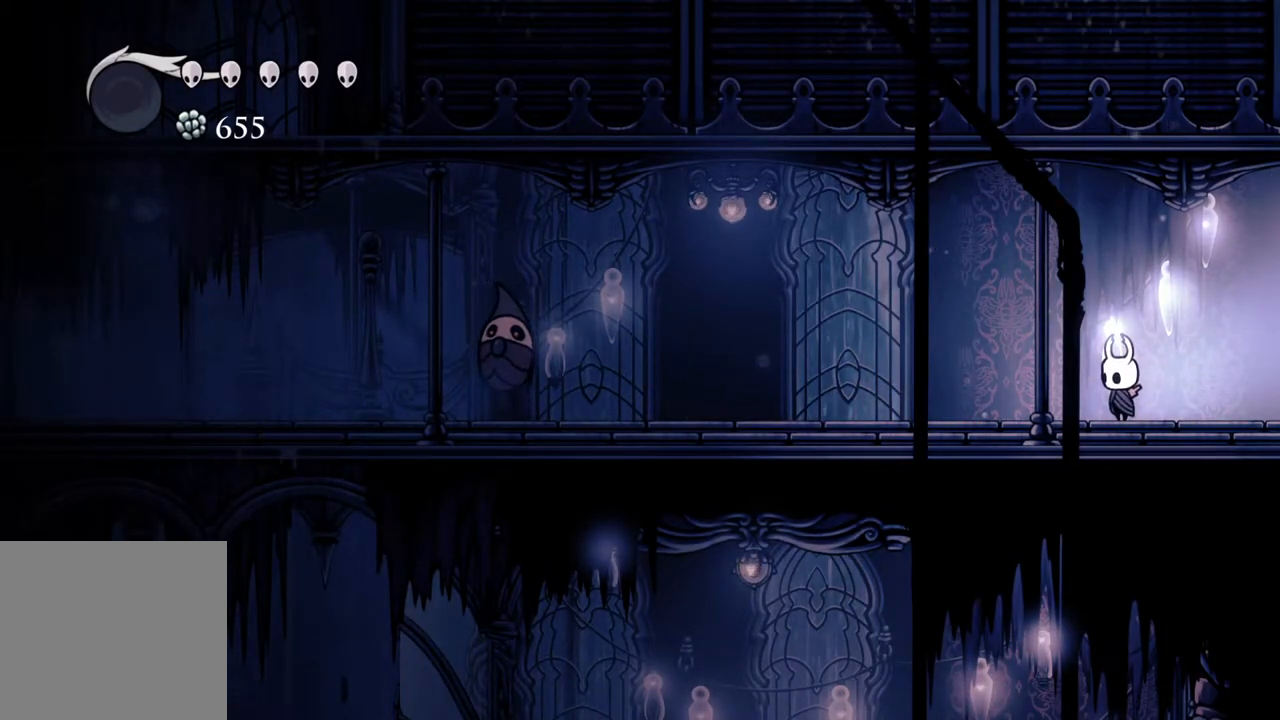
{"buttons": [], "left_stick": "center", "right_stick": "center", "events": []}
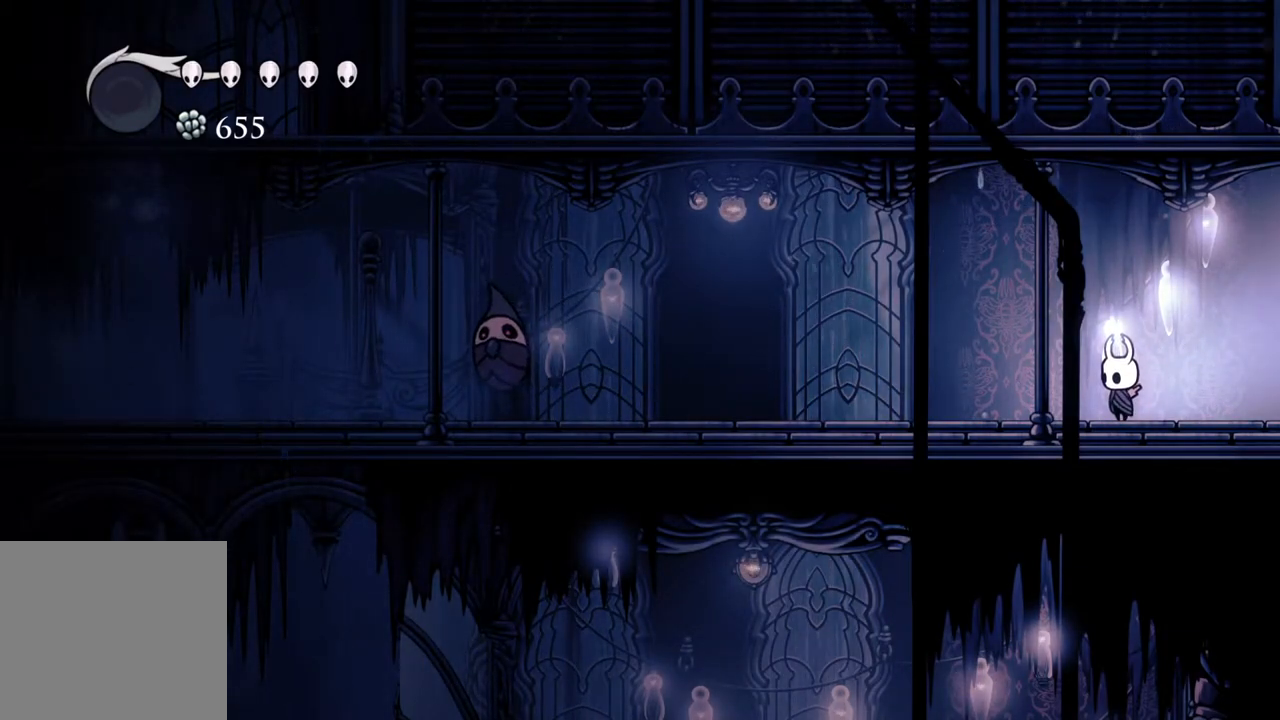
{"buttons": [], "left_stick": "center", "right_stick": "center", "events": []}
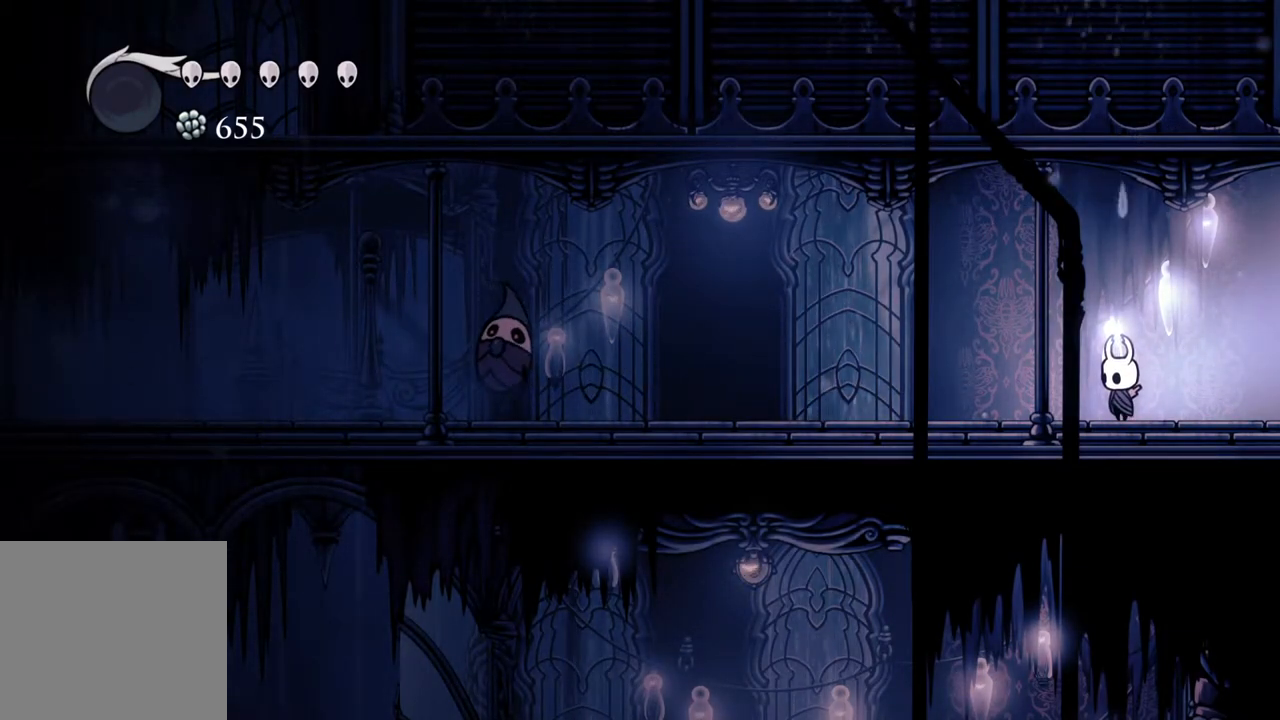
{"buttons": [], "left_stick": "center", "right_stick": "center", "events": [[367, "START", "down"], [467, "START", "up"]]}